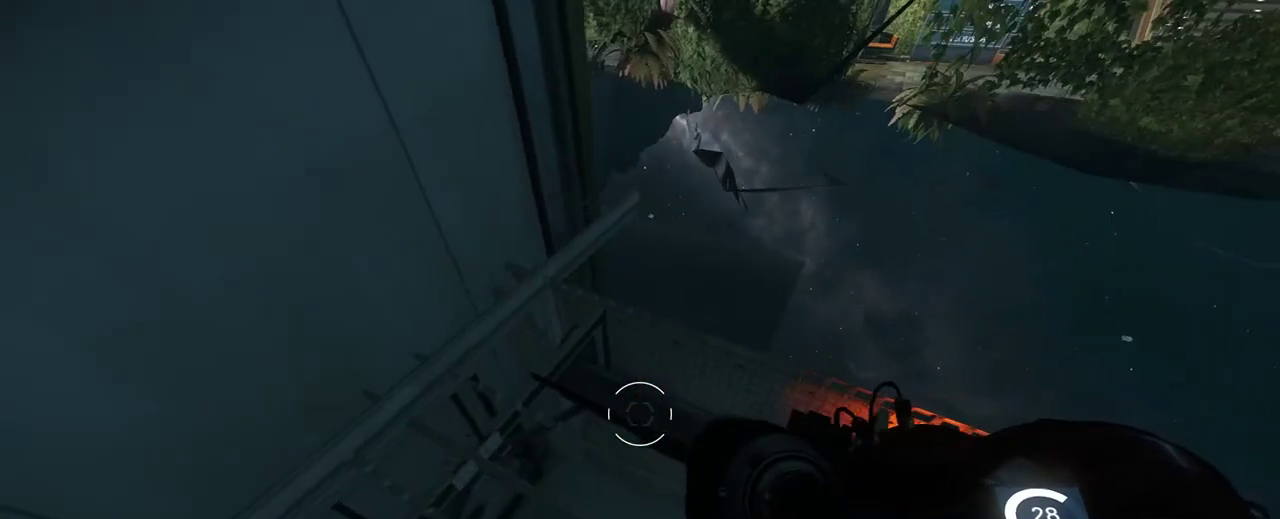
Gameplay with keyboard and mouse; each line is a JSON object with the keys and mouse buttons held at the frame after it. "events" lists presses ("down") and releases ("up") of "1", "2", "3", "4", "5", "a", "alt", "c", "ctrl", "d", "e", "f", "q", "r", "s", "shift", "space", "tab", "v", "w", "x", "z", "mouse_left", "mouse_middle", "mouse_right", "mouse_wheel_up" and "mouse_wheel_down" between this image and that frame as [ms after this image, input, new state], when the widget could be followed in between. "mouse_left", "mouse_middle", "mouse_right", "mouse_wheel_up", "mouse_wheel_down" = the "left", "middle", "right", "wheel_up", "wheel_down" buttons of the "mouse" list. No other keys are recorded. Not read: mouse_move.
{"keys": [], "mouse": [], "events": [[417, "d", "up"]]}
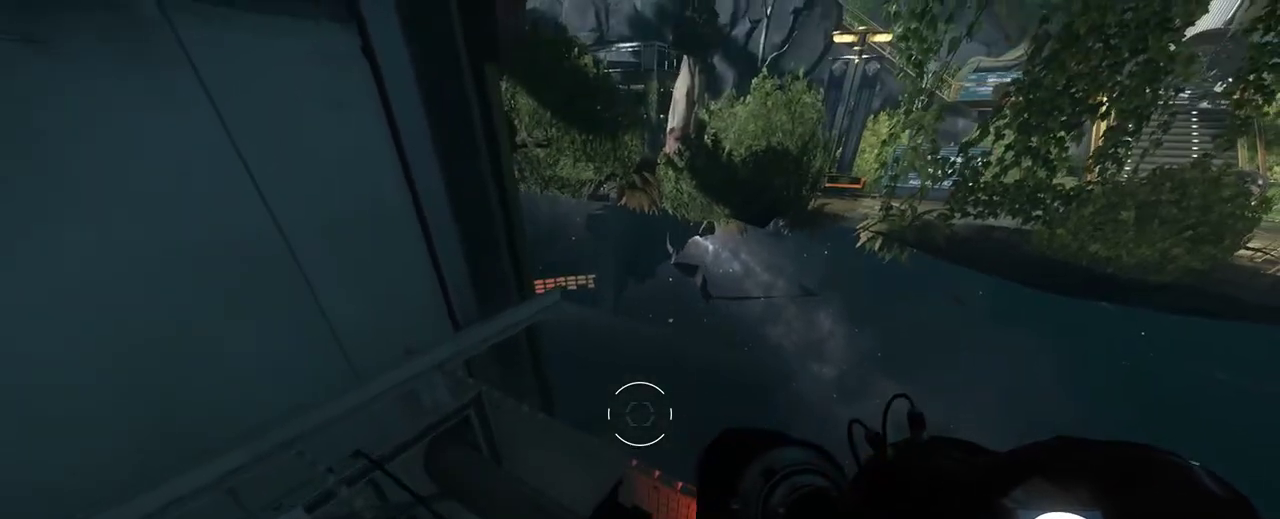
{"keys": ["shift", "w"], "mouse": [], "events": [[17, "w", "down"], [67, "shift", "down"]]}
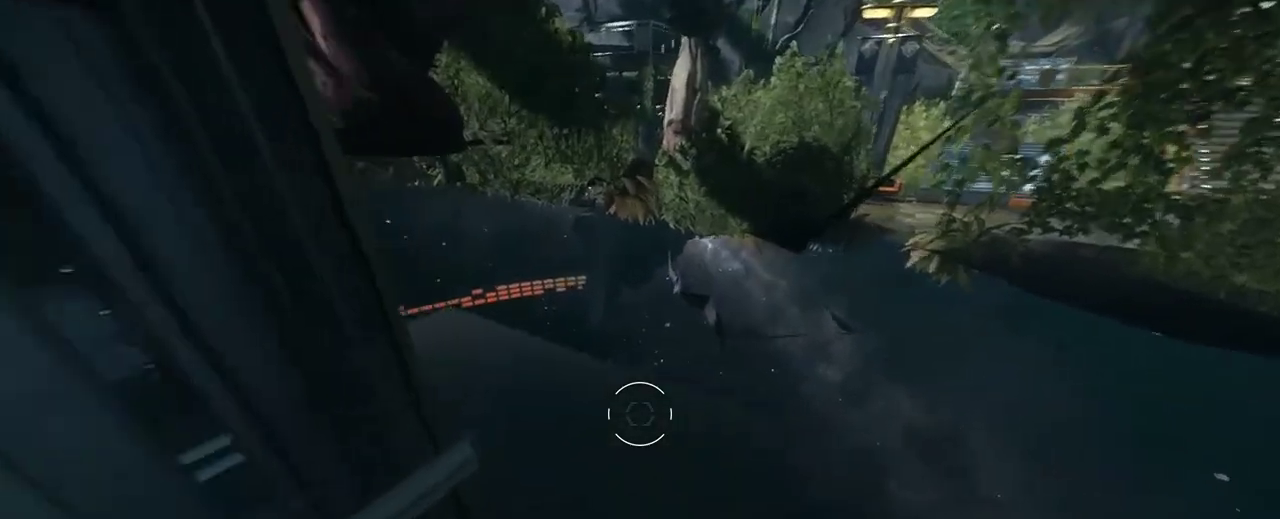
{"keys": ["shift", "w"], "mouse": [], "events": []}
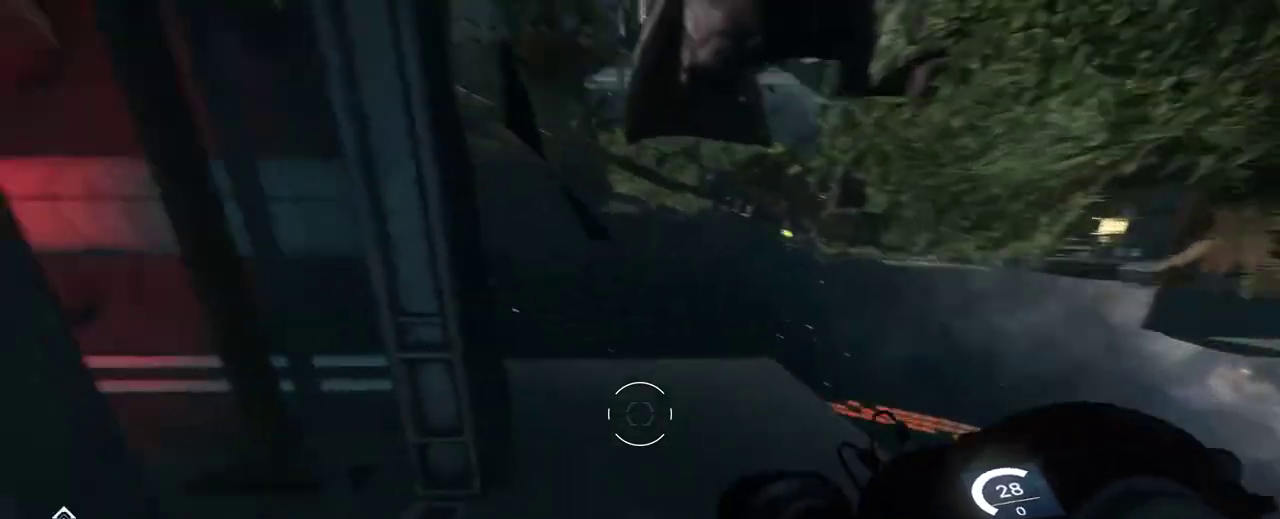
{"keys": ["c", "shift", "w"], "mouse": [], "events": [[433, "c", "down"]]}
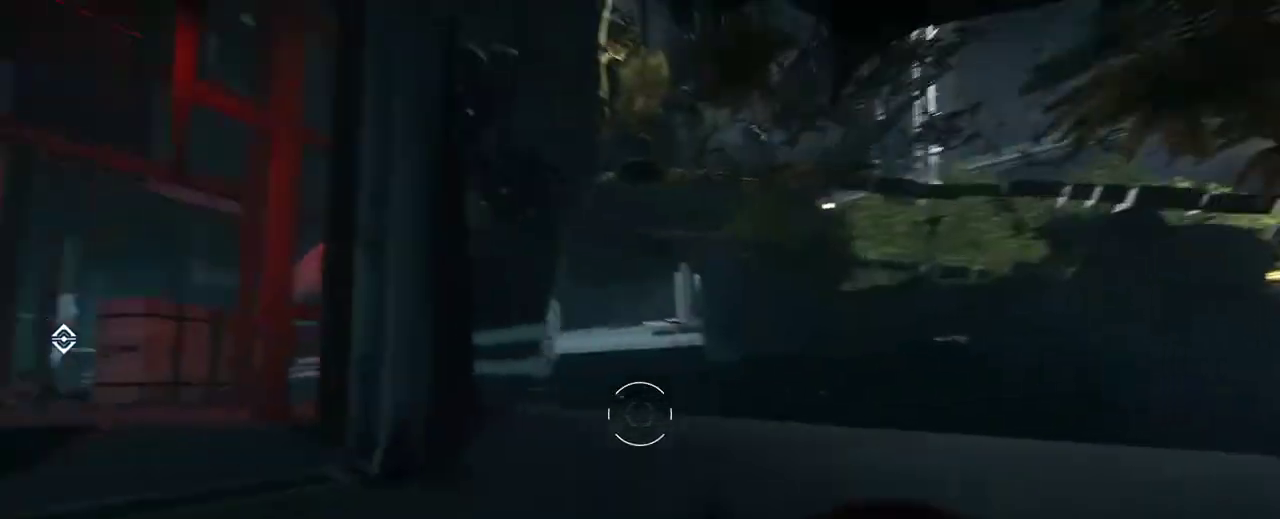
{"keys": ["shift", "w"], "mouse": [], "events": [[50, "c", "up"]]}
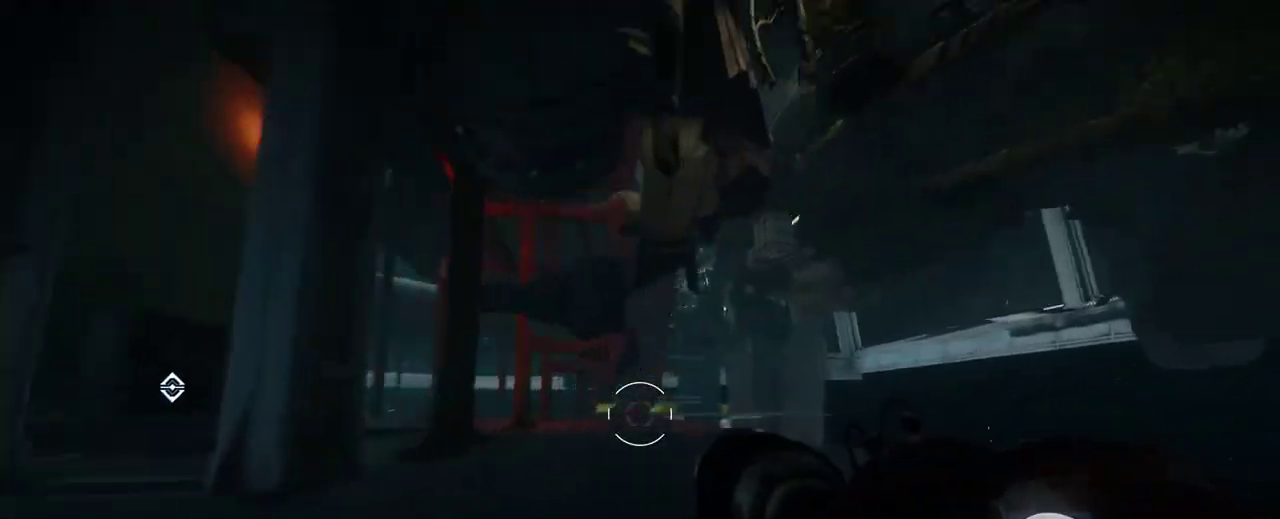
{"keys": [], "mouse": [], "events": [[117, "c", "down"], [233, "c", "up"], [350, "shift", "up"], [350, "w", "up"]]}
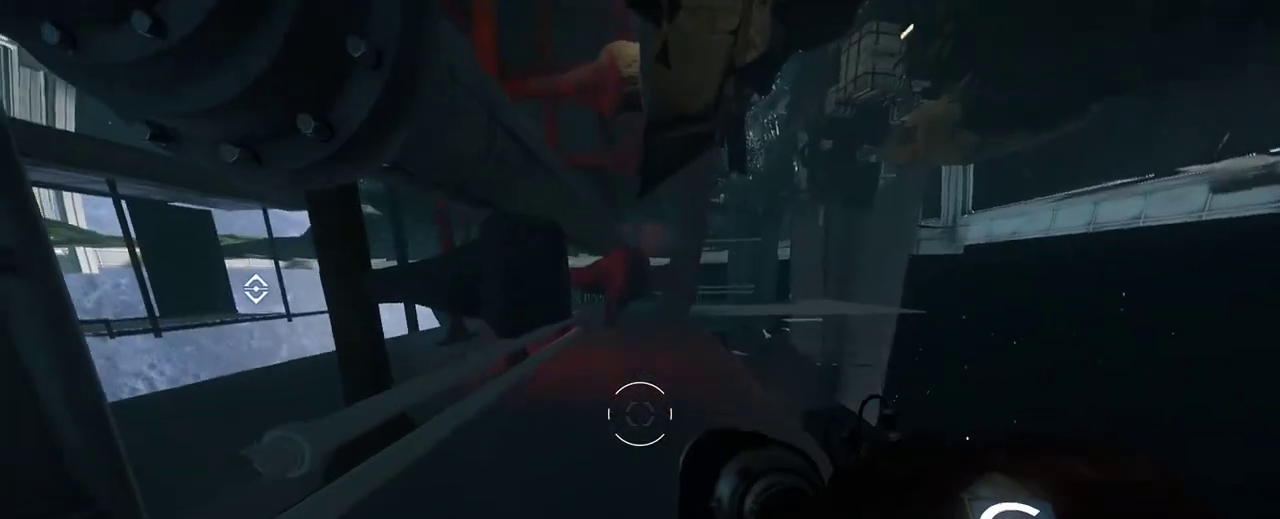
{"keys": [], "mouse": [], "events": [[383, "d", "down"], [483, "d", "up"]]}
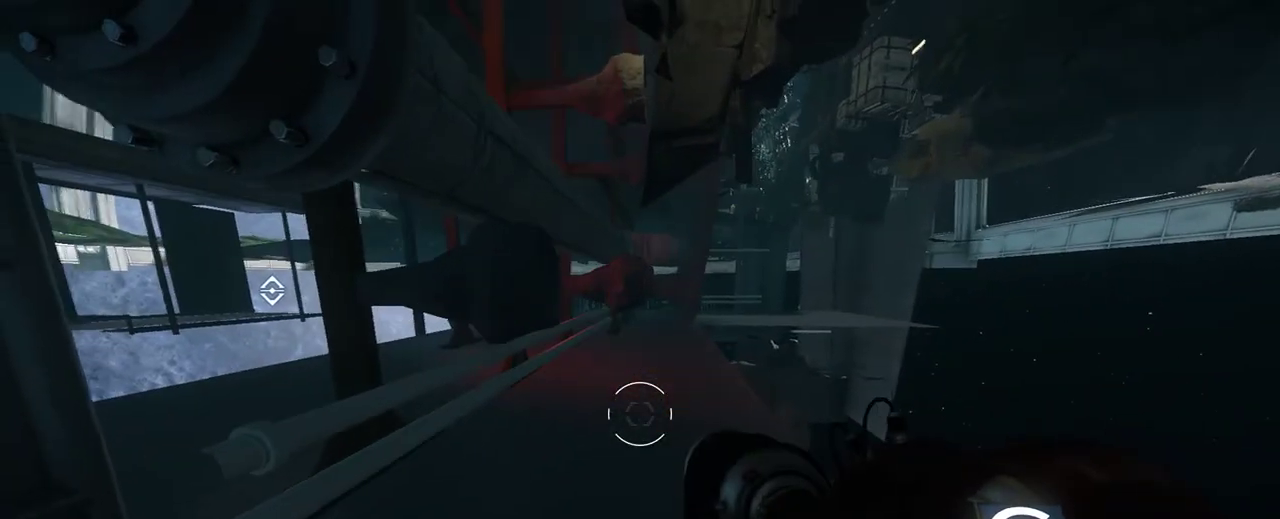
{"keys": [], "mouse": [], "events": []}
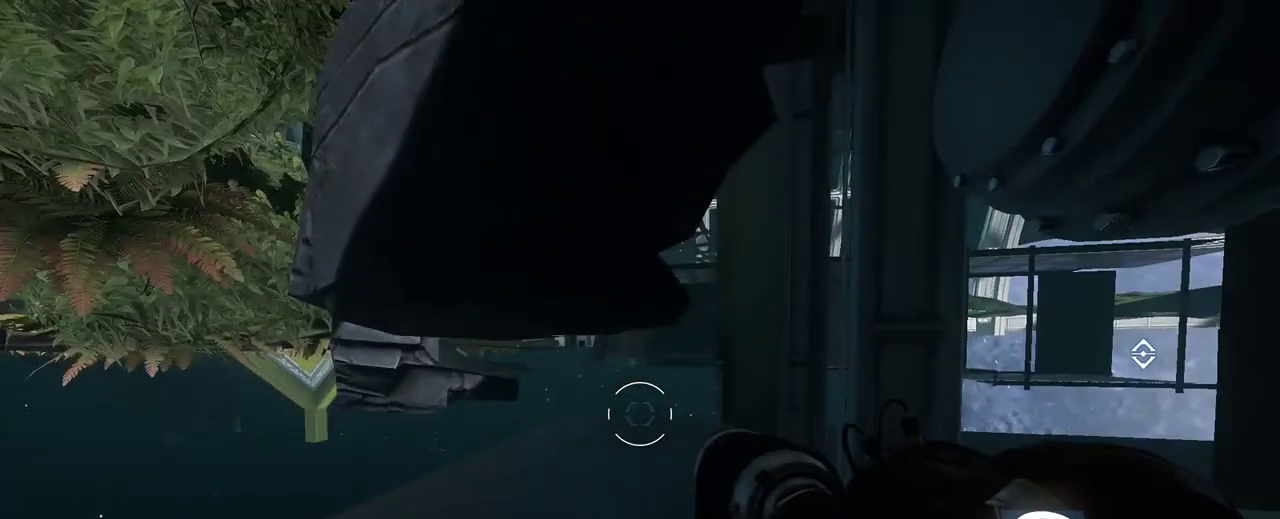
{"keys": ["w"], "mouse": [], "events": [[283, "w", "down"]]}
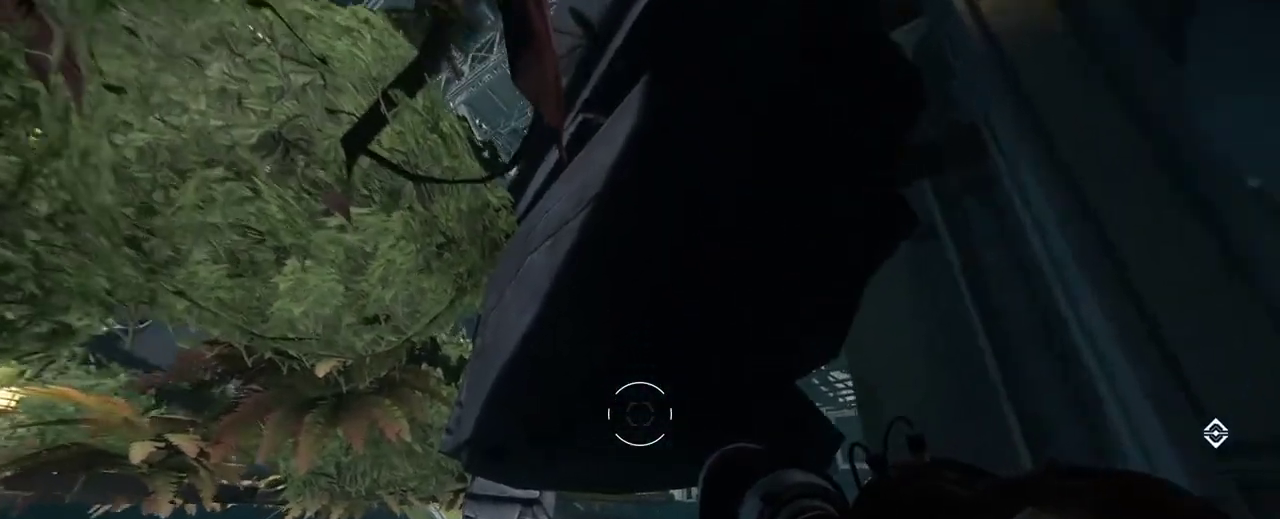
{"keys": ["w"], "mouse": [], "events": []}
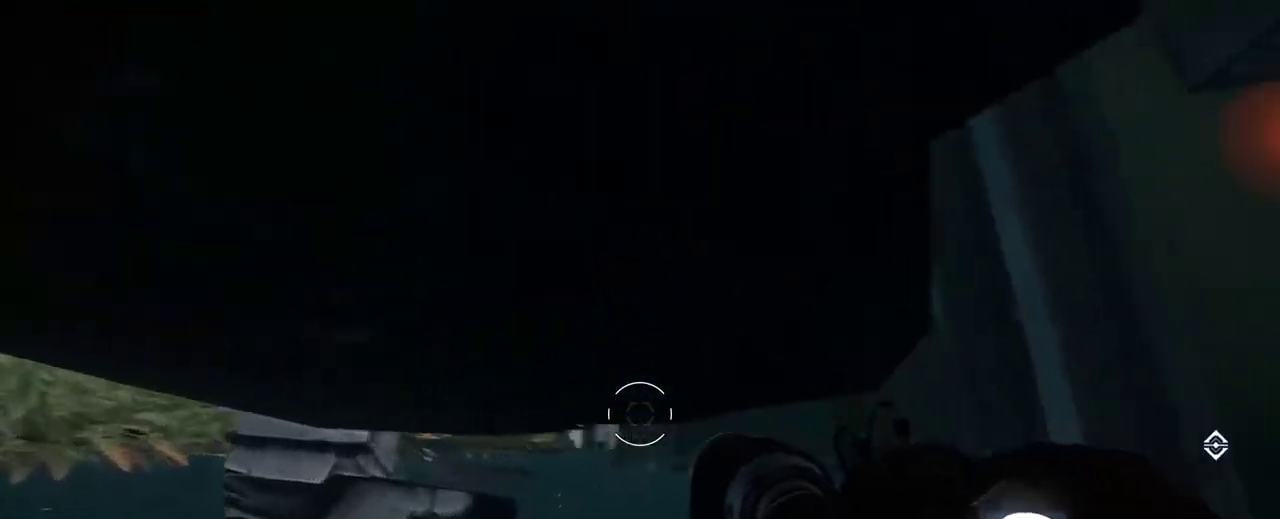
{"keys": ["w"], "mouse": [], "events": []}
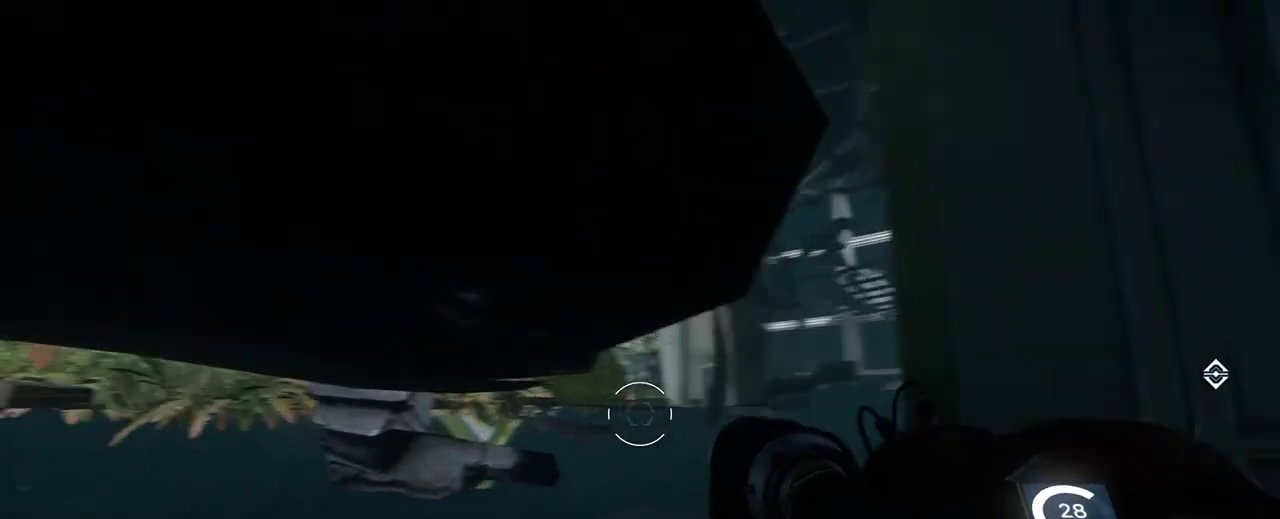
{"keys": ["a", "w"], "mouse": [], "events": [[433, "a", "down"]]}
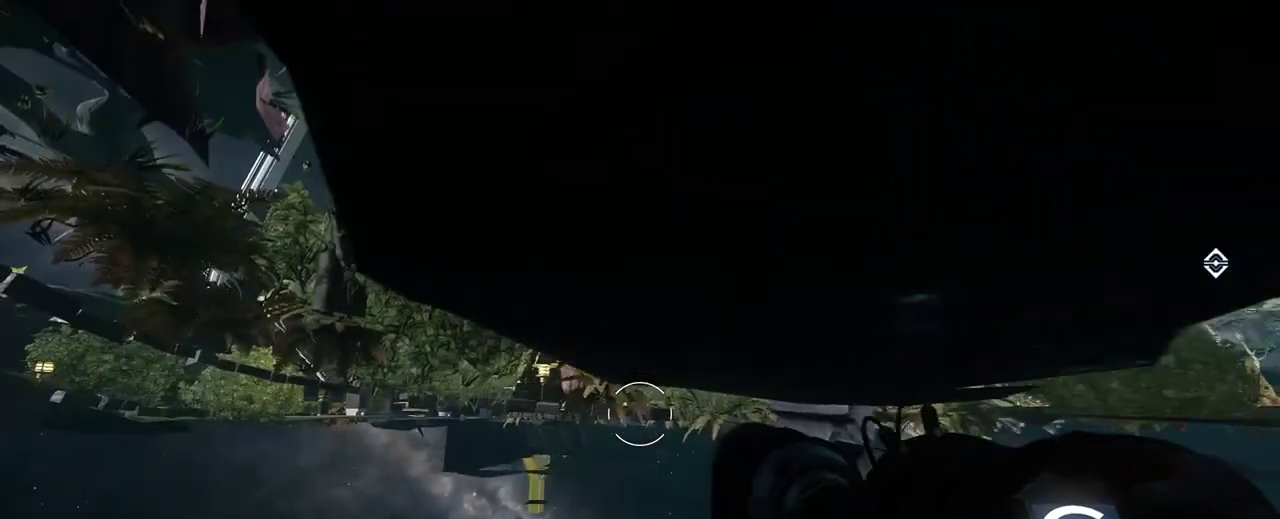
{"keys": ["w"], "mouse": [], "events": [[117, "a", "up"]]}
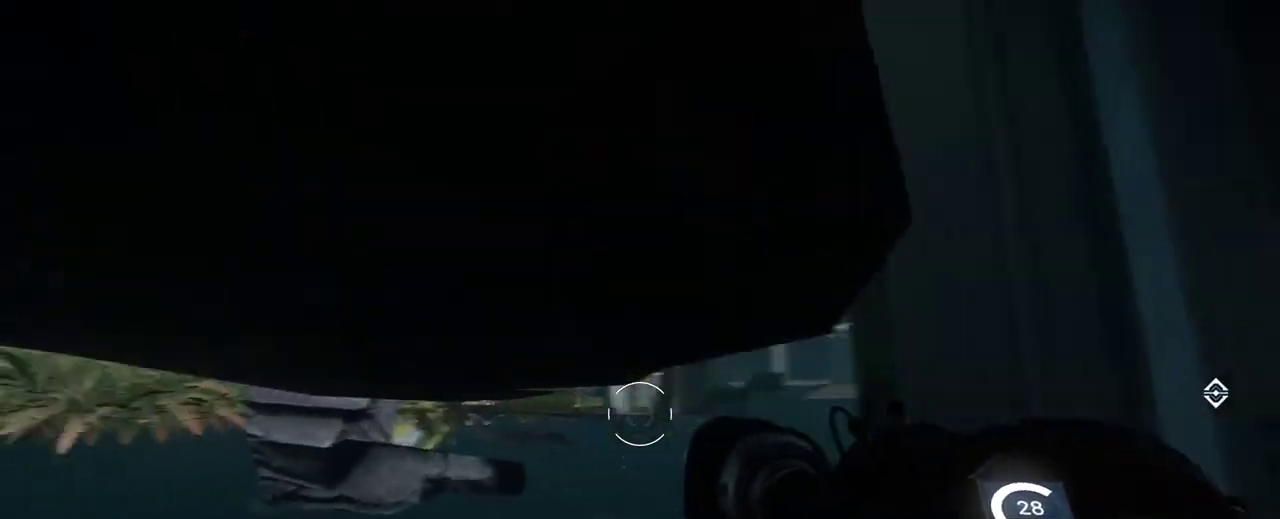
{"keys": [], "mouse": [], "events": [[417, "w", "up"]]}
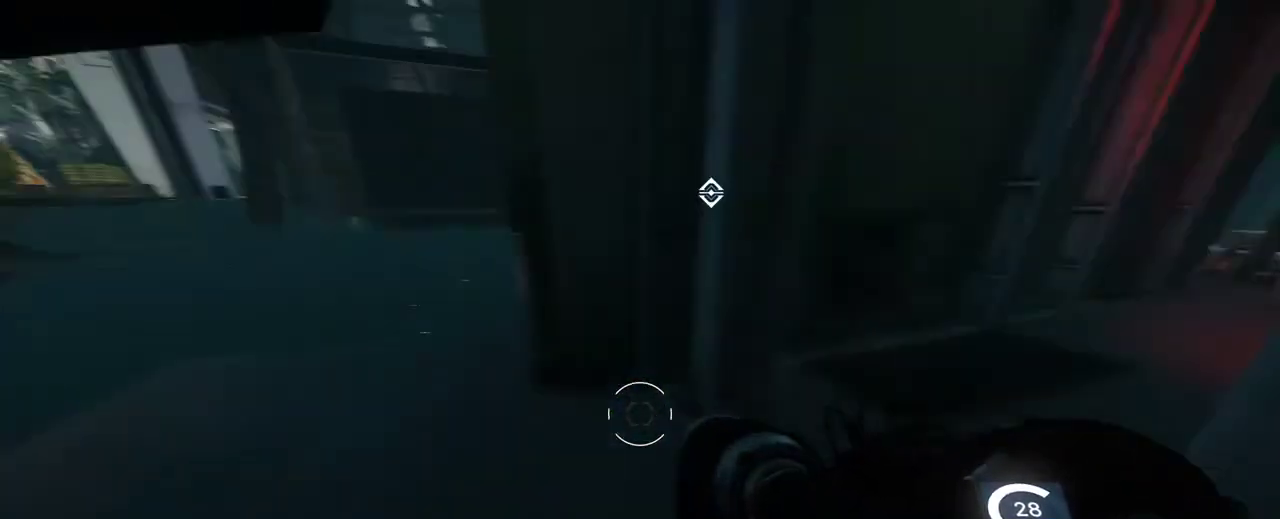
{"keys": ["d"], "mouse": [], "events": [[67, "d", "down"], [183, "d", "up"], [433, "d", "down"]]}
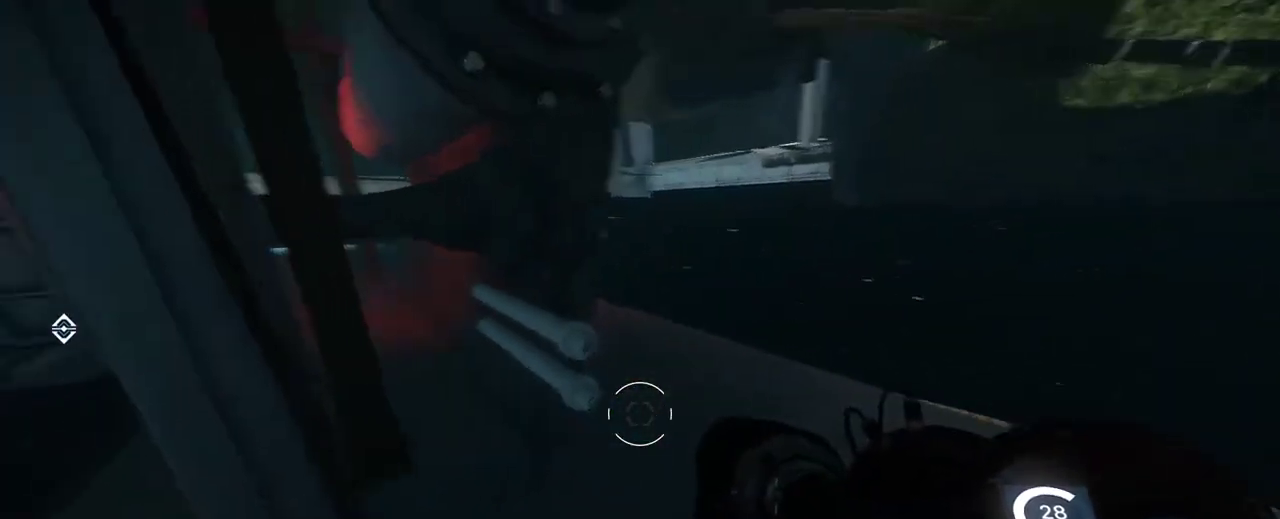
{"keys": ["d", "w"], "mouse": [], "events": [[167, "w", "down"]]}
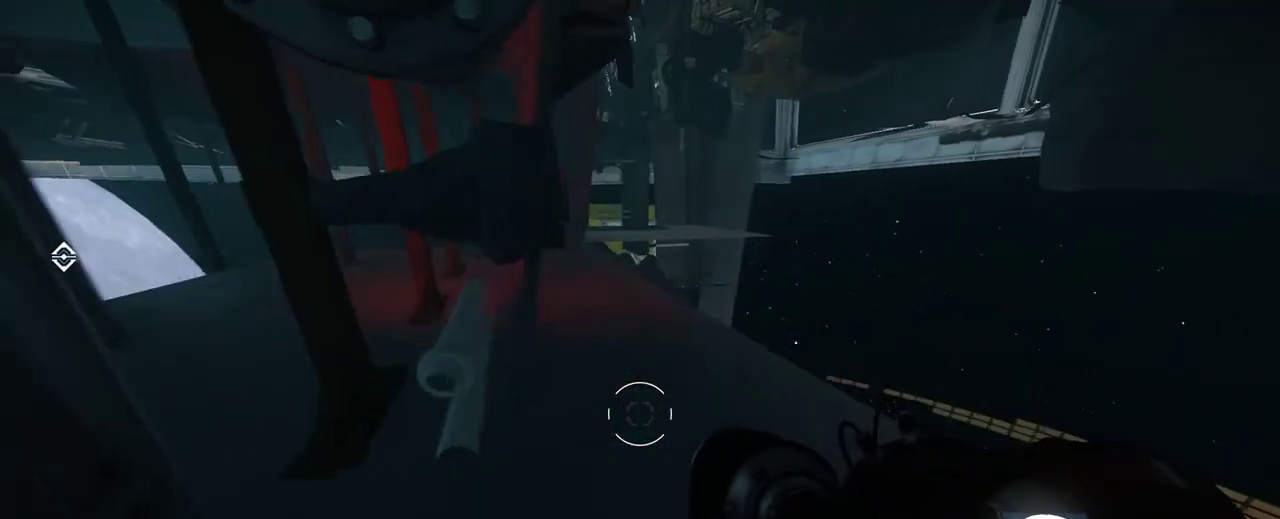
{"keys": ["d", "w"], "mouse": [], "events": []}
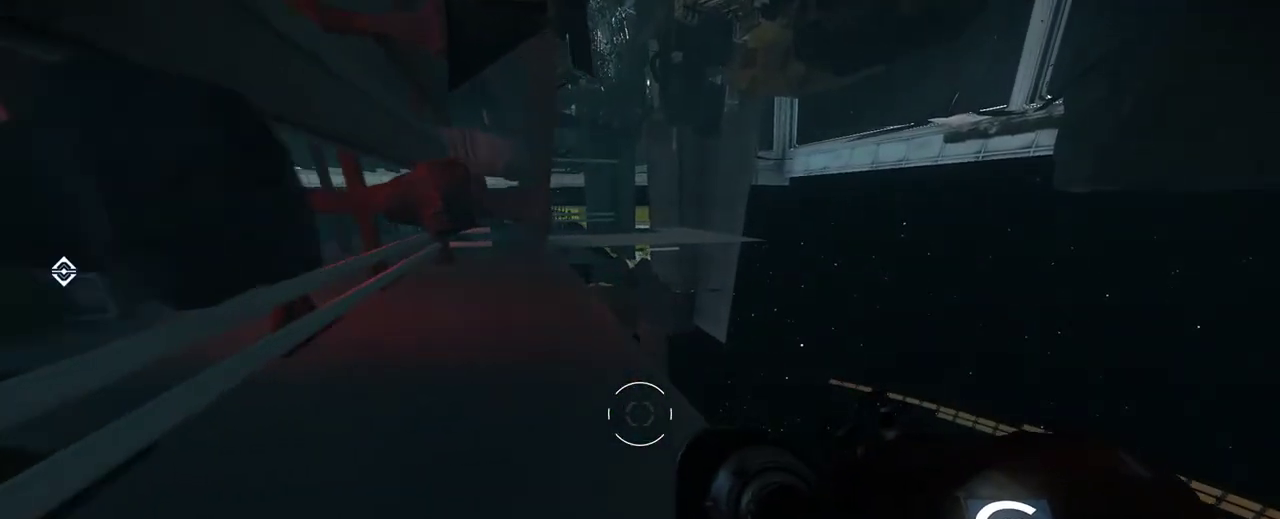
{"keys": [], "mouse": [], "events": [[150, "d", "up"], [150, "w", "up"]]}
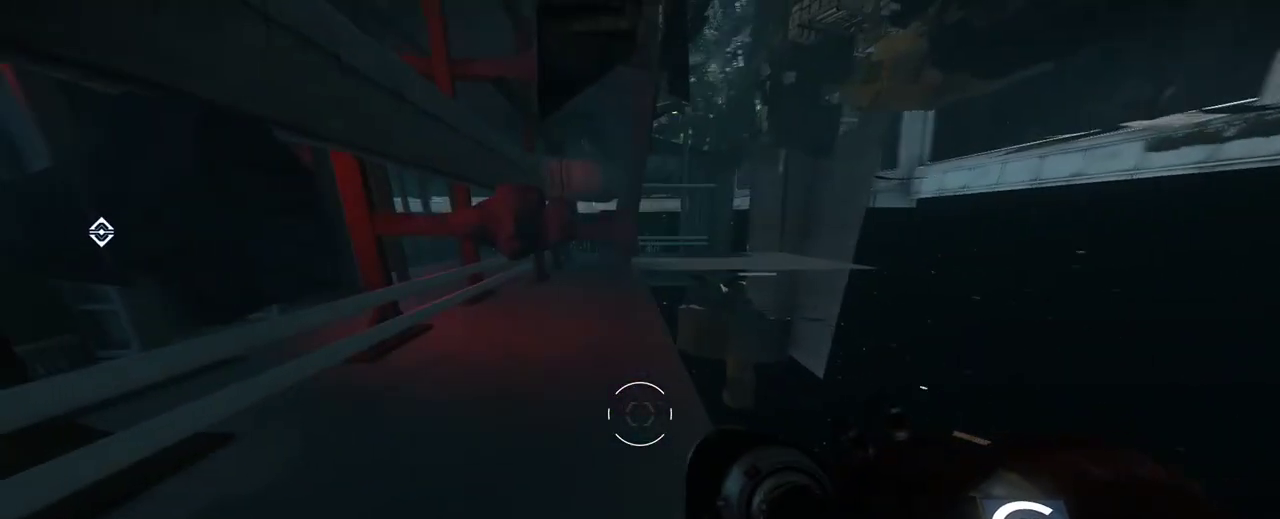
{"keys": [], "mouse": [], "events": []}
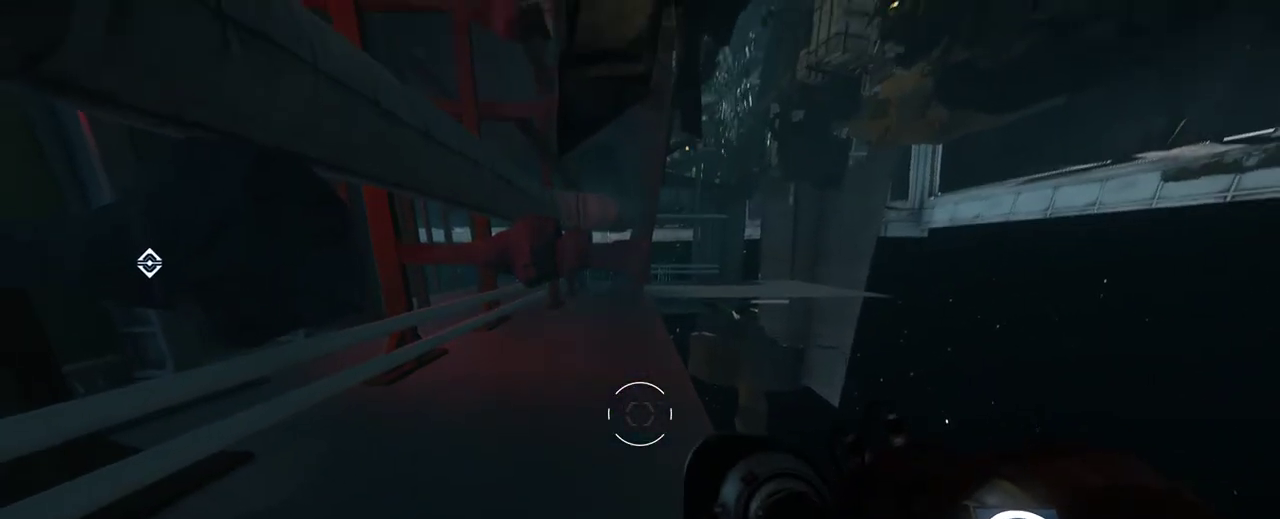
{"keys": [], "mouse": [], "events": [[150, "d", "down"], [250, "d", "up"]]}